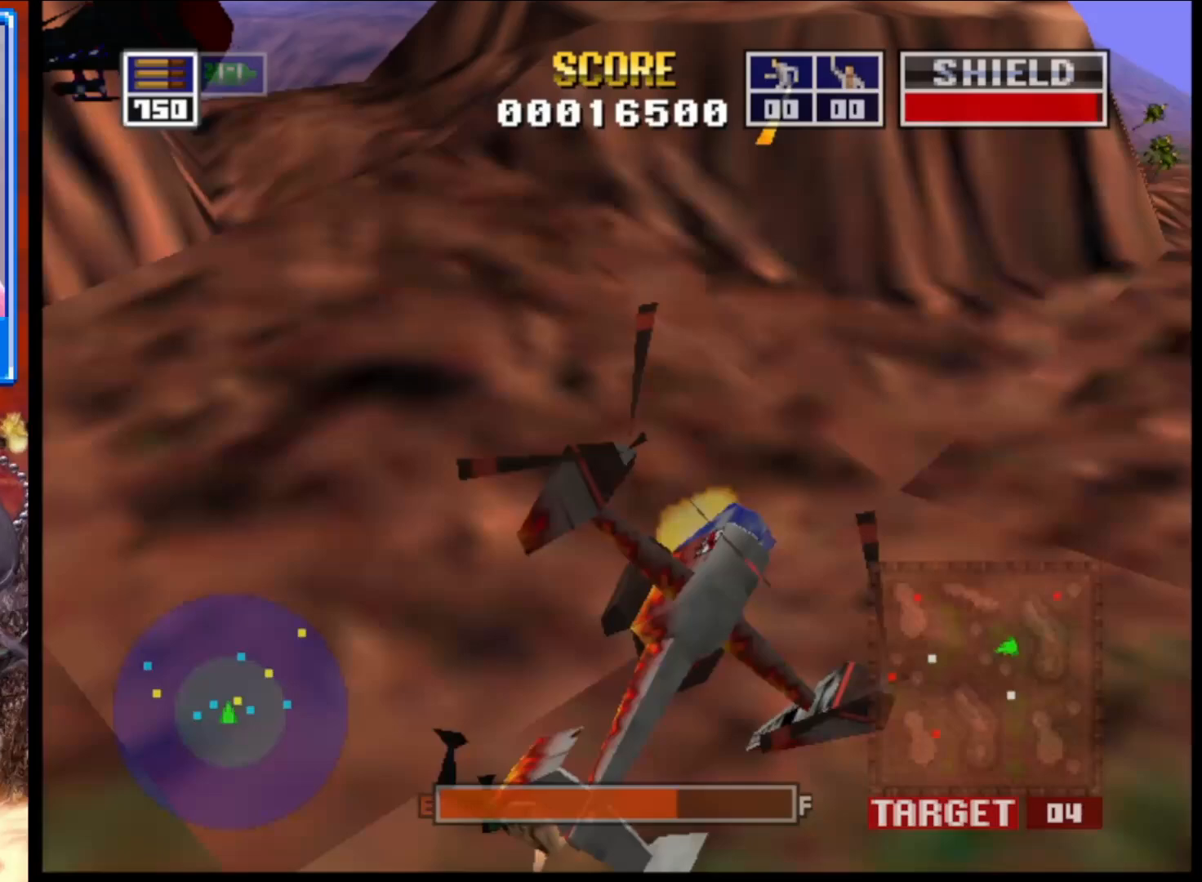
Gameplay with a controller (Xbox layout); each line is a JSON object with the inputs held at the frame after it. "events" lists button and stick changes between this image and that frame as [ms after this image, input, new state], when the widget could be followed in between.
{"buttons": [], "left_stick": "left", "right_stick": "up-right", "events": [[50, "left_stick", "left"]]}
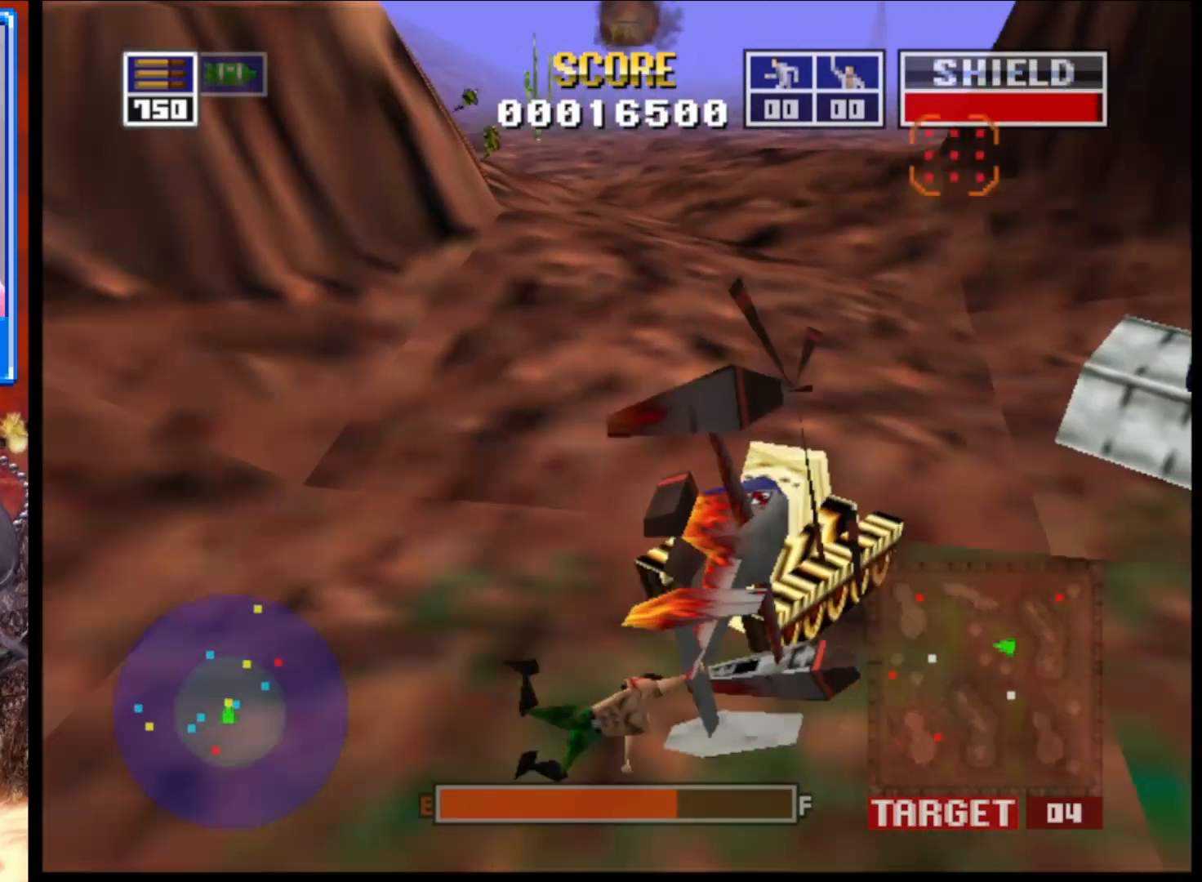
{"buttons": [], "left_stick": "up-left", "right_stick": "up-right", "events": [[33, "left_stick", "center"], [400, "left_stick", "up-left"]]}
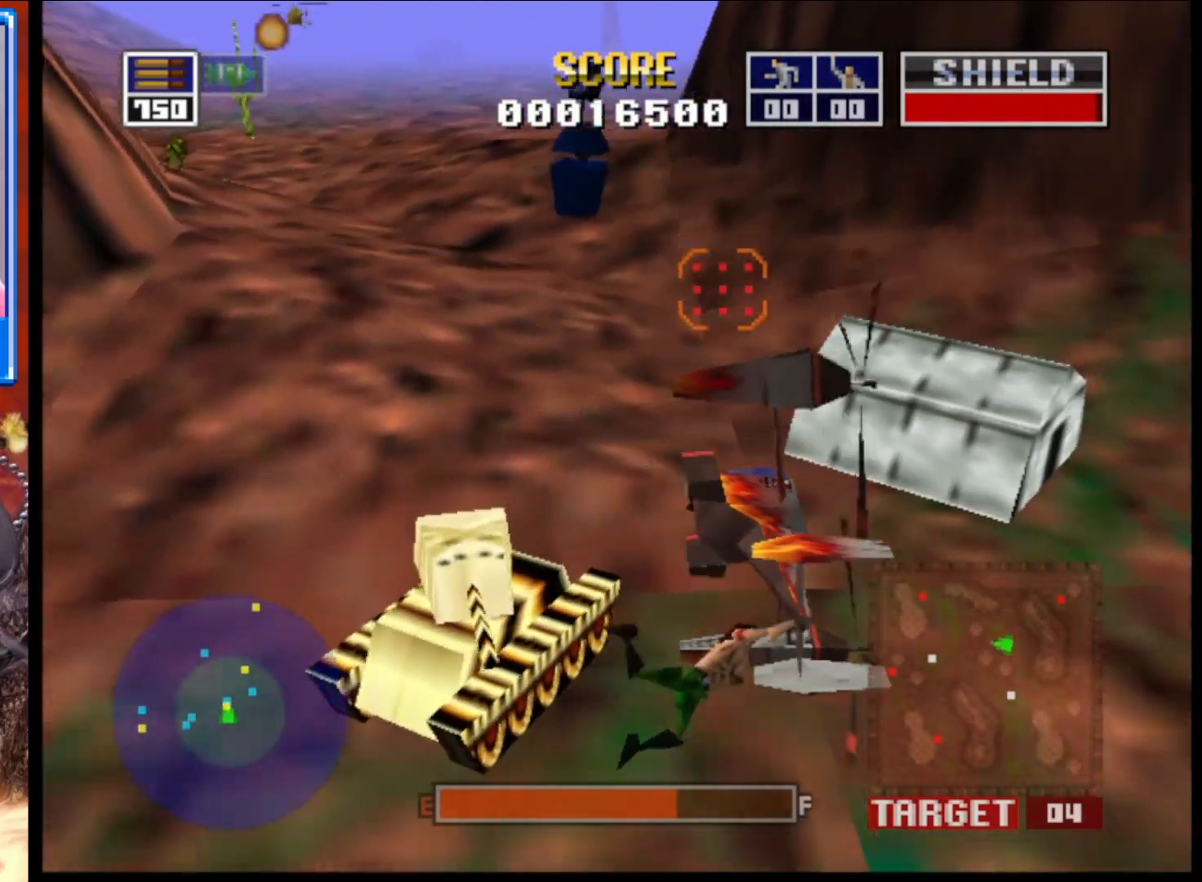
{"buttons": ["L2"], "left_stick": "center", "right_stick": "up-right", "events": [[67, "L2", "down"], [383, "left_stick", "center"]]}
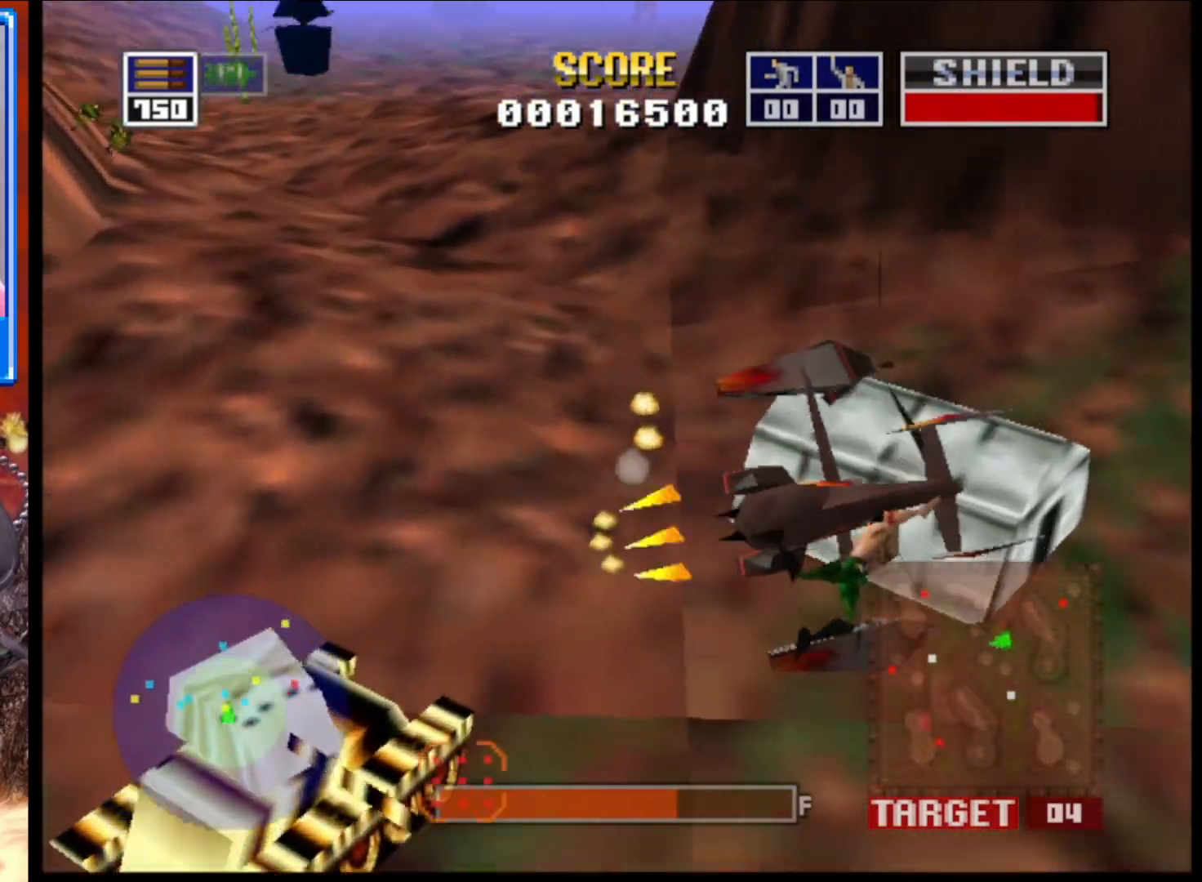
{"buttons": ["L2"], "left_stick": "up-right", "right_stick": "up-right", "events": [[500, "left_stick", "up-right"]]}
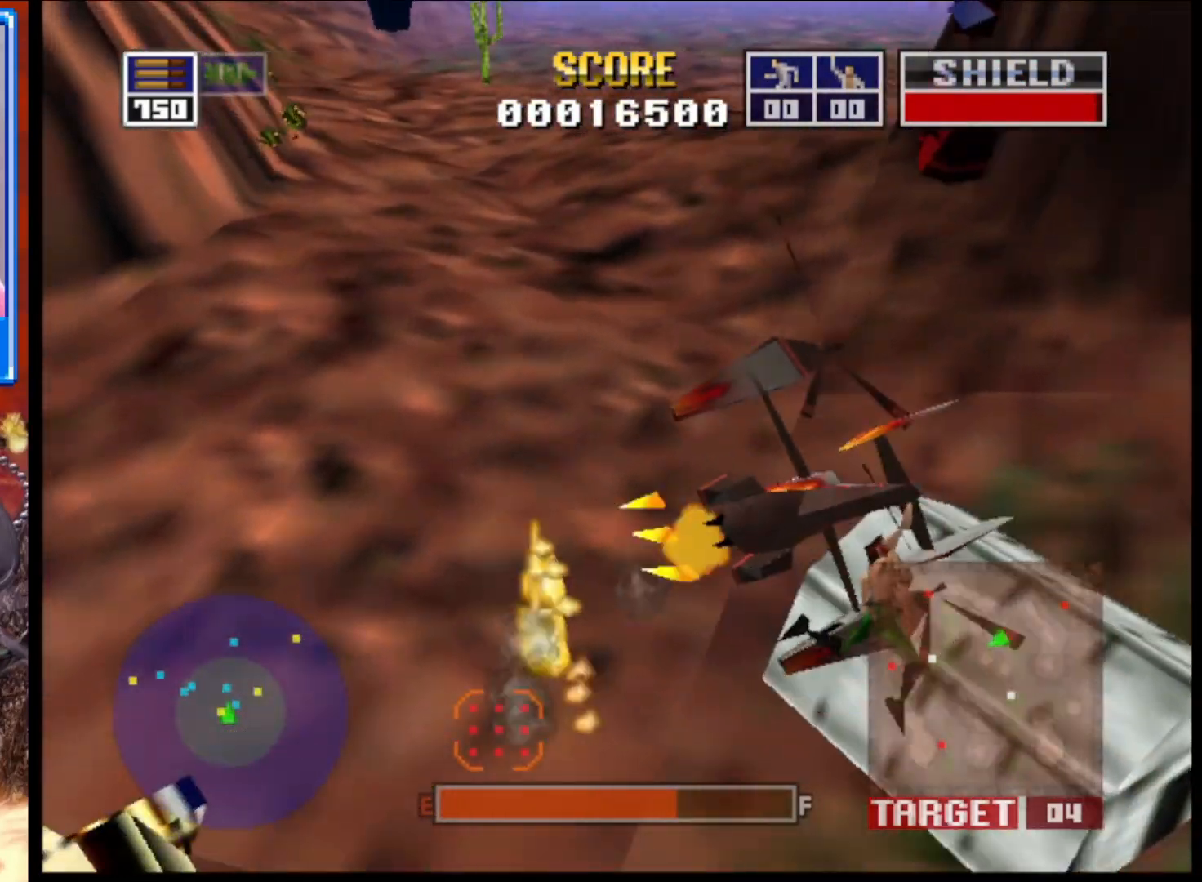
{"buttons": ["L2"], "left_stick": "down", "right_stick": "up-right", "events": [[117, "left_stick", "center"], [500, "left_stick", "down"]]}
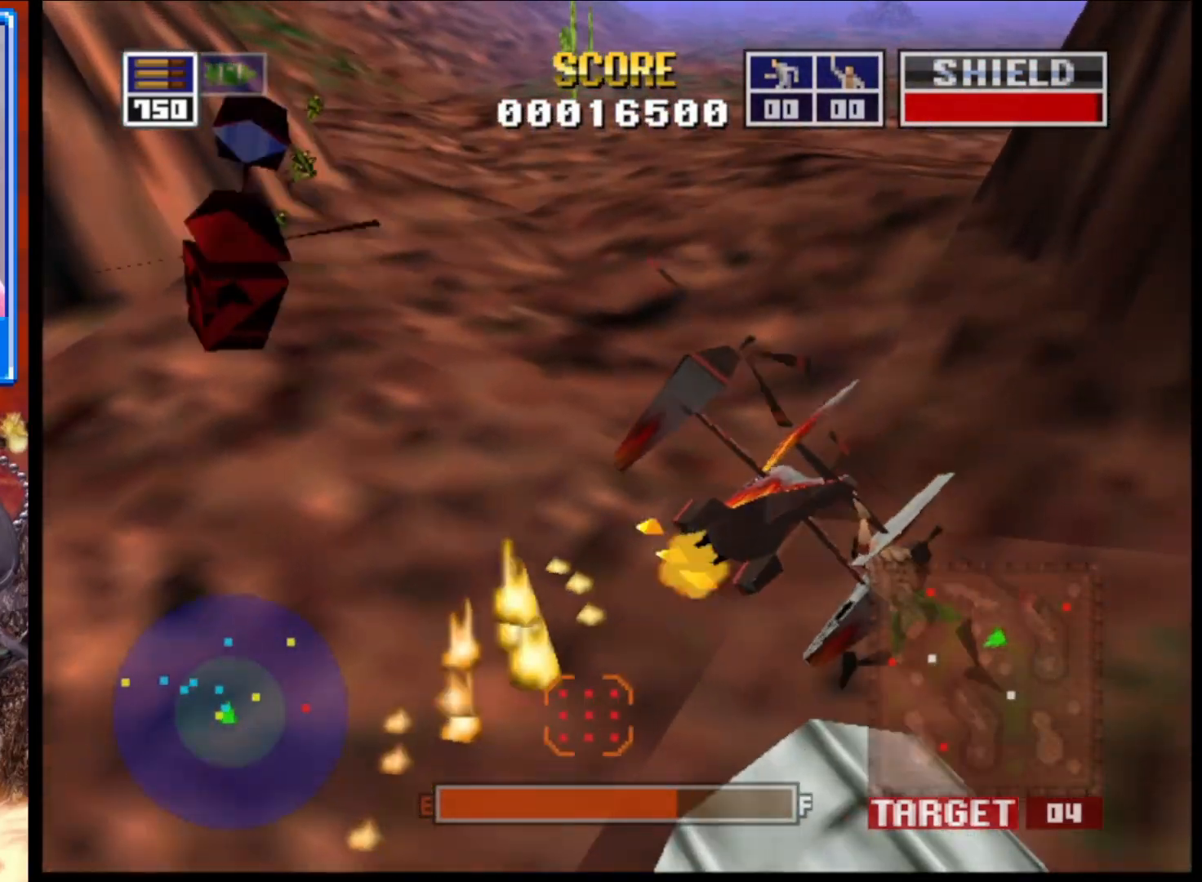
{"buttons": ["L2"], "left_stick": "center", "right_stick": "up-right", "events": [[300, "left_stick", "center"]]}
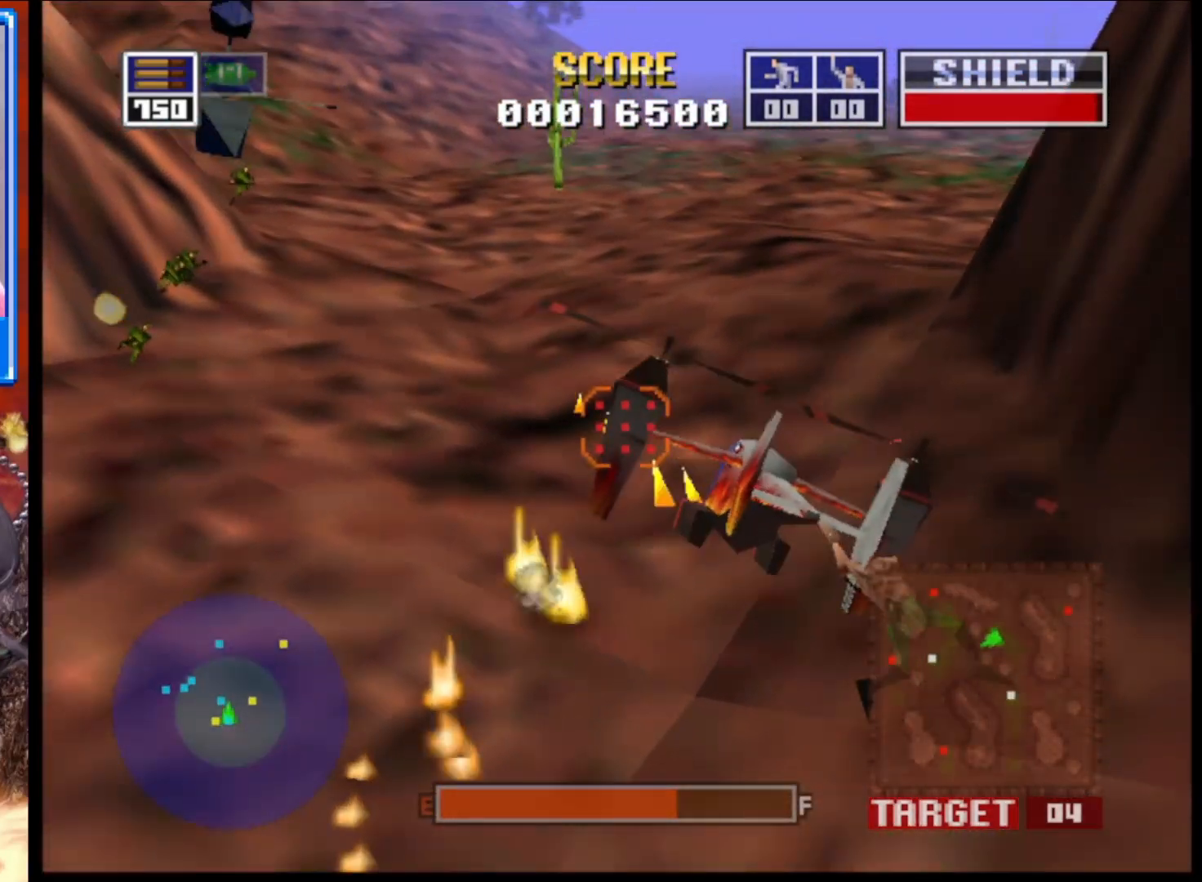
{"buttons": [], "left_stick": "center", "right_stick": "up-right", "events": [[167, "L2", "up"]]}
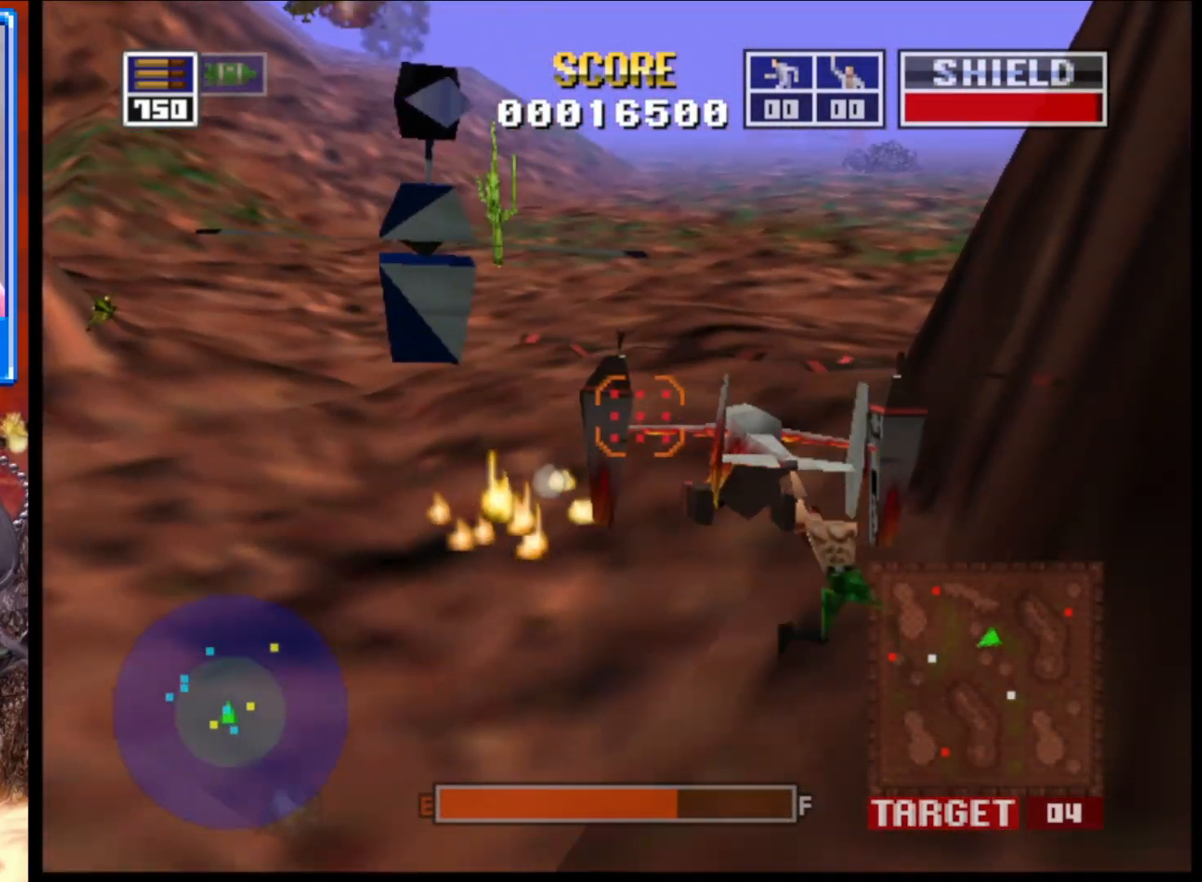
{"buttons": ["L2"], "left_stick": "center", "right_stick": "up-right", "events": [[33, "L2", "down"]]}
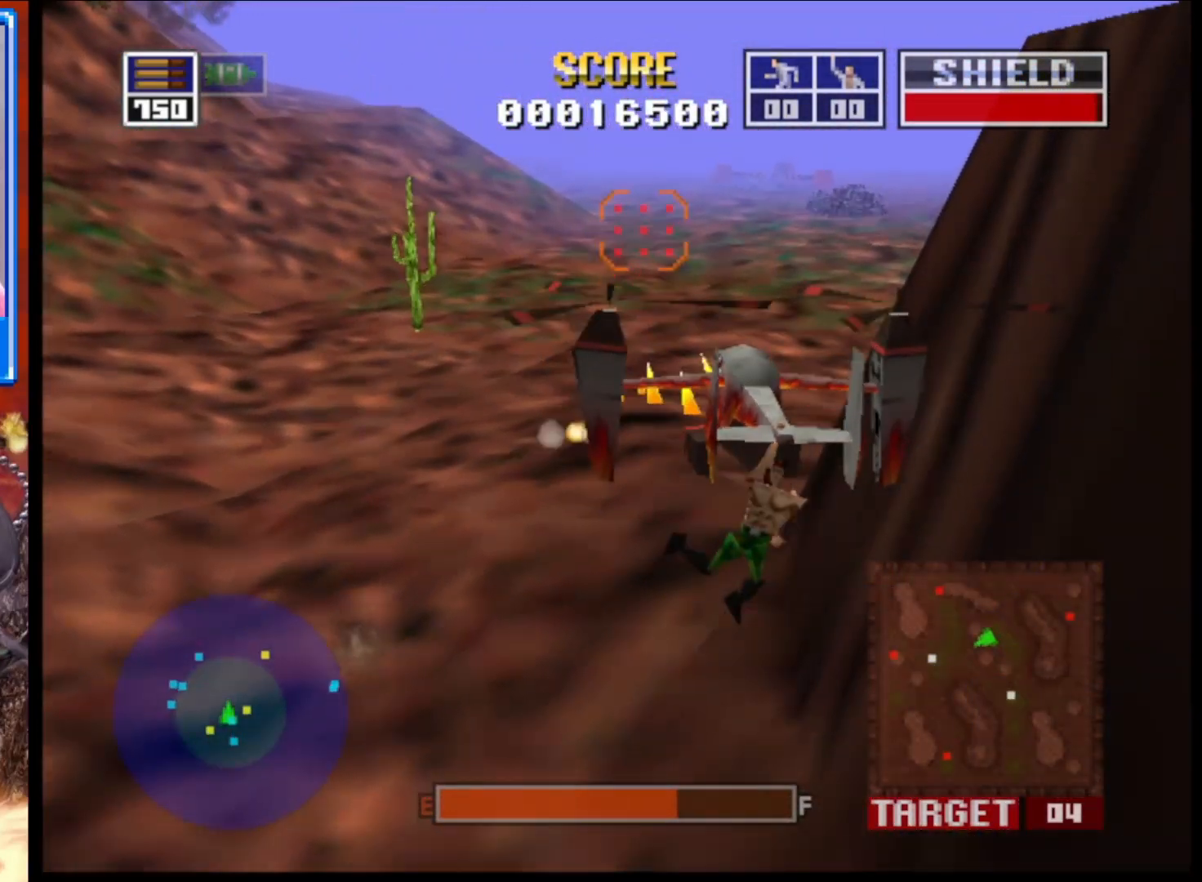
{"buttons": ["L2"], "left_stick": "center", "right_stick": "up-right", "events": [[250, "left_stick", "down"], [350, "left_stick", "center"]]}
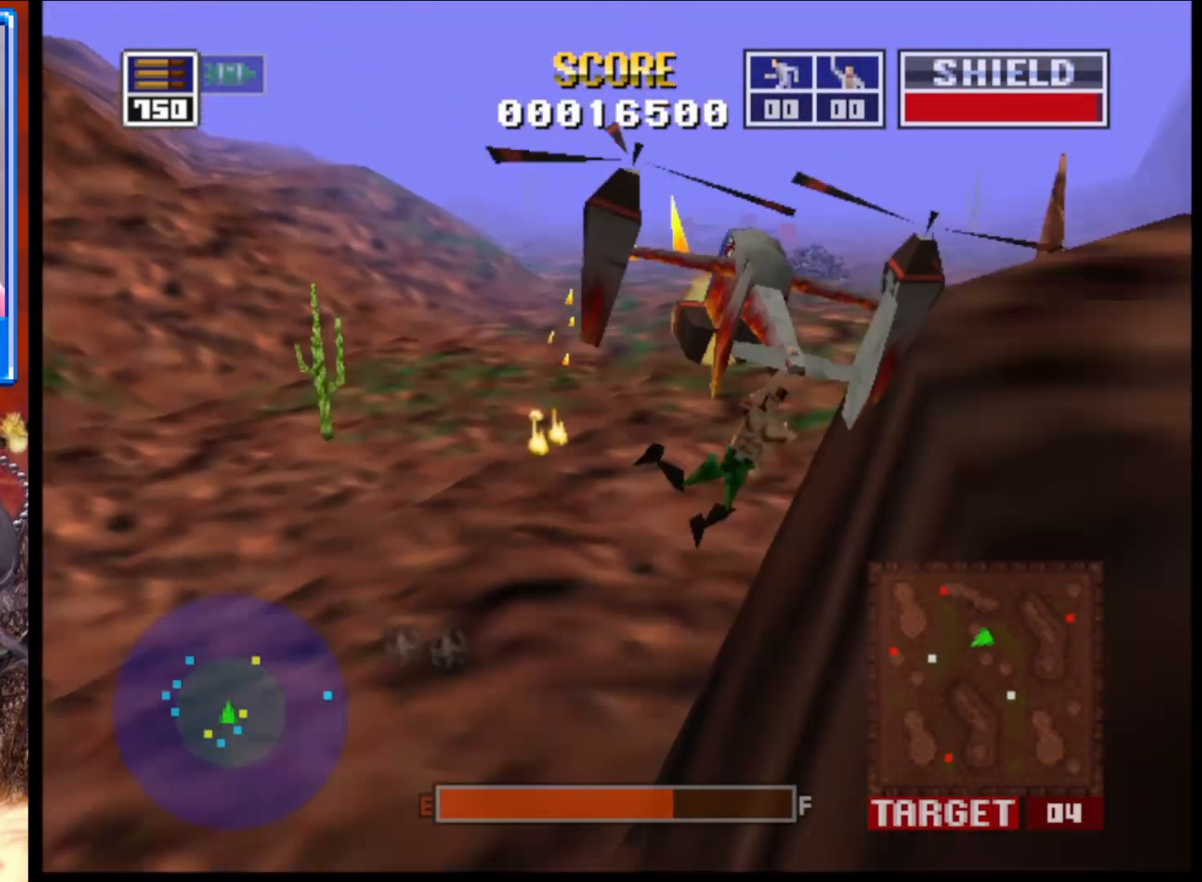
{"buttons": ["L2"], "left_stick": "center", "right_stick": "up-right", "events": [[133, "left_stick", "up"], [317, "left_stick", "center"]]}
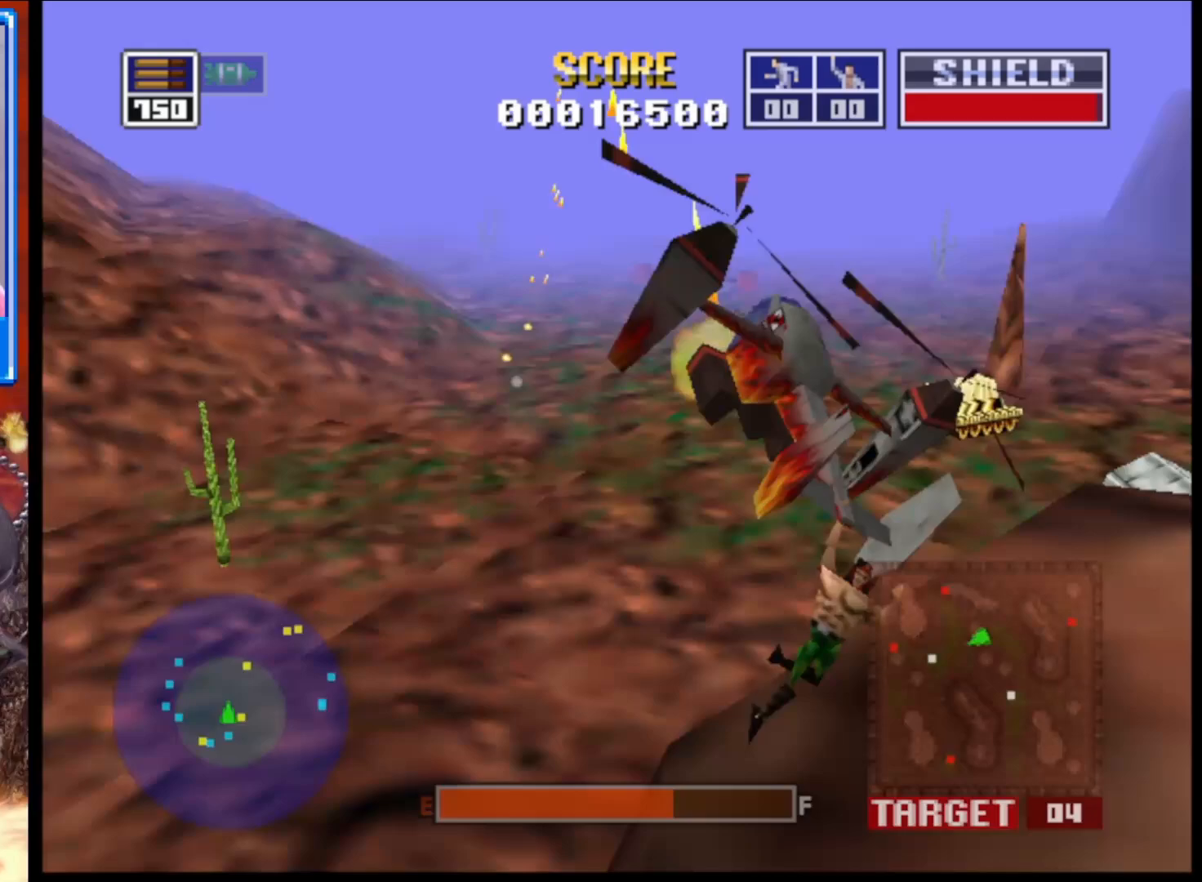
{"buttons": ["L2"], "left_stick": "center", "right_stick": "up-right", "events": []}
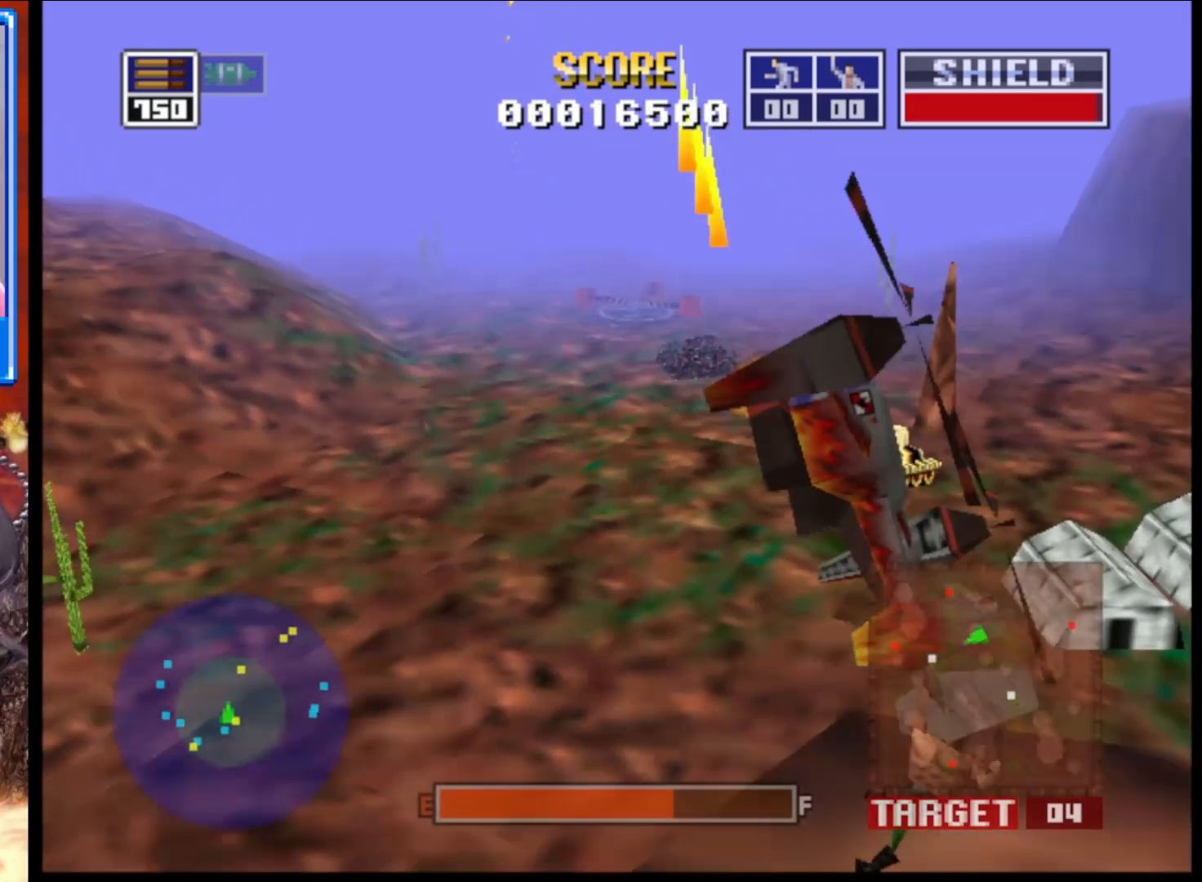
{"buttons": ["L2"], "left_stick": "up", "right_stick": "up-right", "events": [[17, "left_stick", "up"]]}
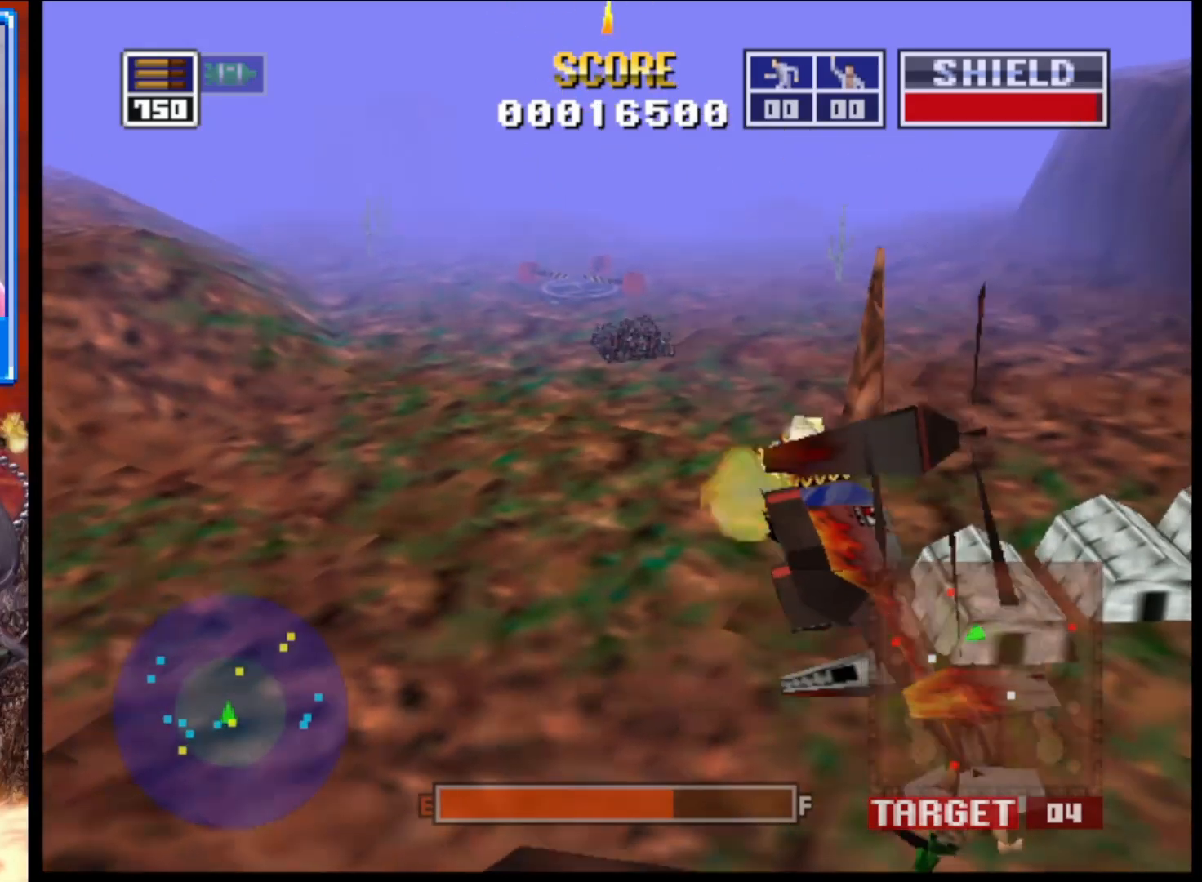
{"buttons": ["L2"], "left_stick": "center", "right_stick": "up-right", "events": [[350, "left_stick", "center"]]}
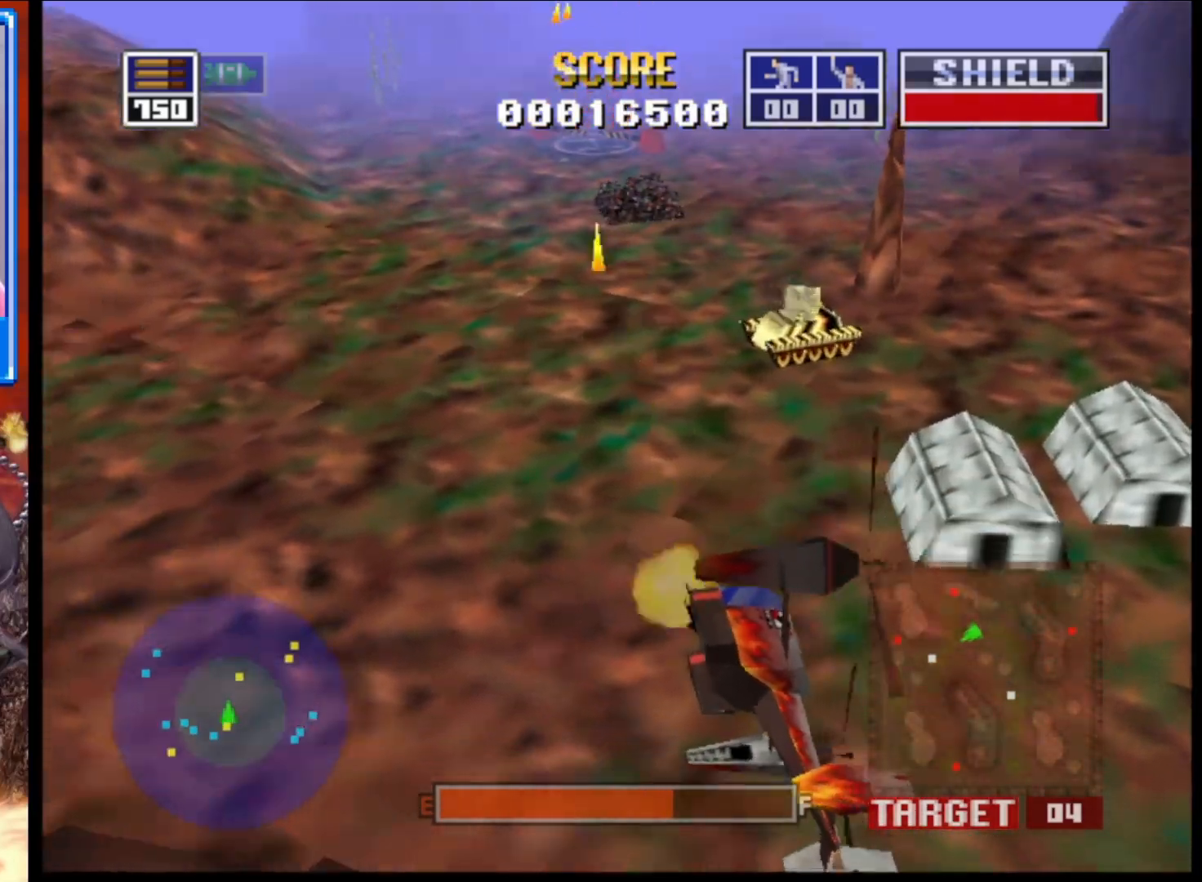
{"buttons": ["L2"], "left_stick": "up", "right_stick": "up-right", "events": [[267, "left_stick", "up"]]}
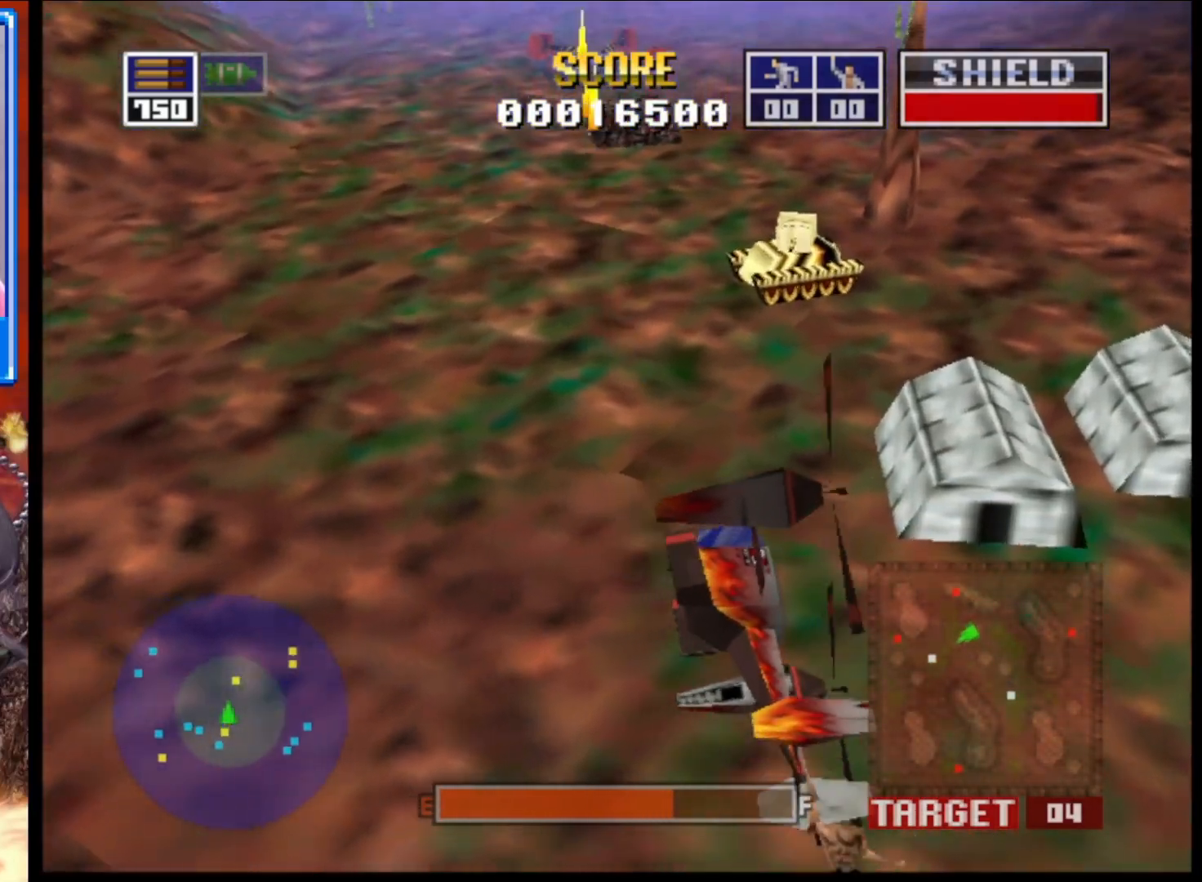
{"buttons": ["L2"], "left_stick": "up", "right_stick": "up-right", "events": [[100, "left_stick", "center"], [267, "left_stick", "up"]]}
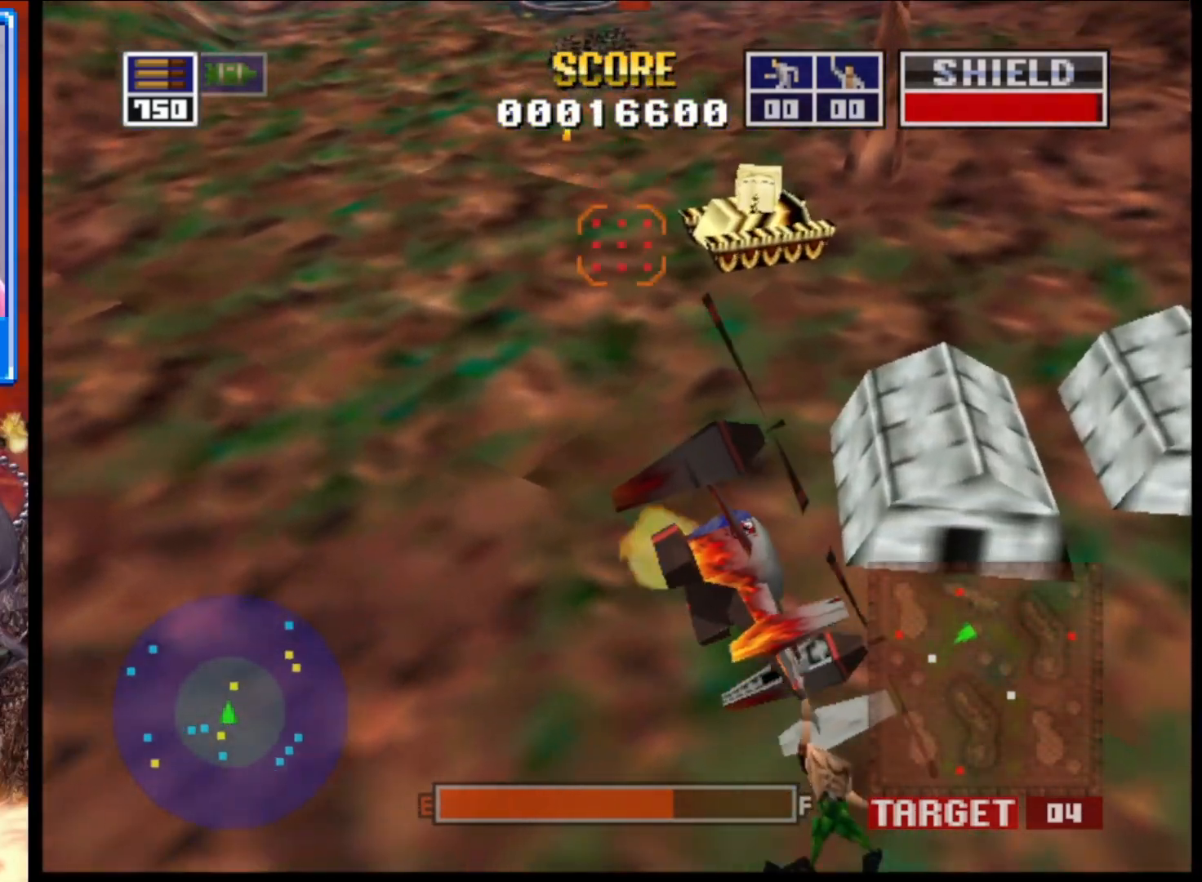
{"buttons": ["L2"], "left_stick": "center", "right_stick": "up-right", "events": [[83, "left_stick", "center"]]}
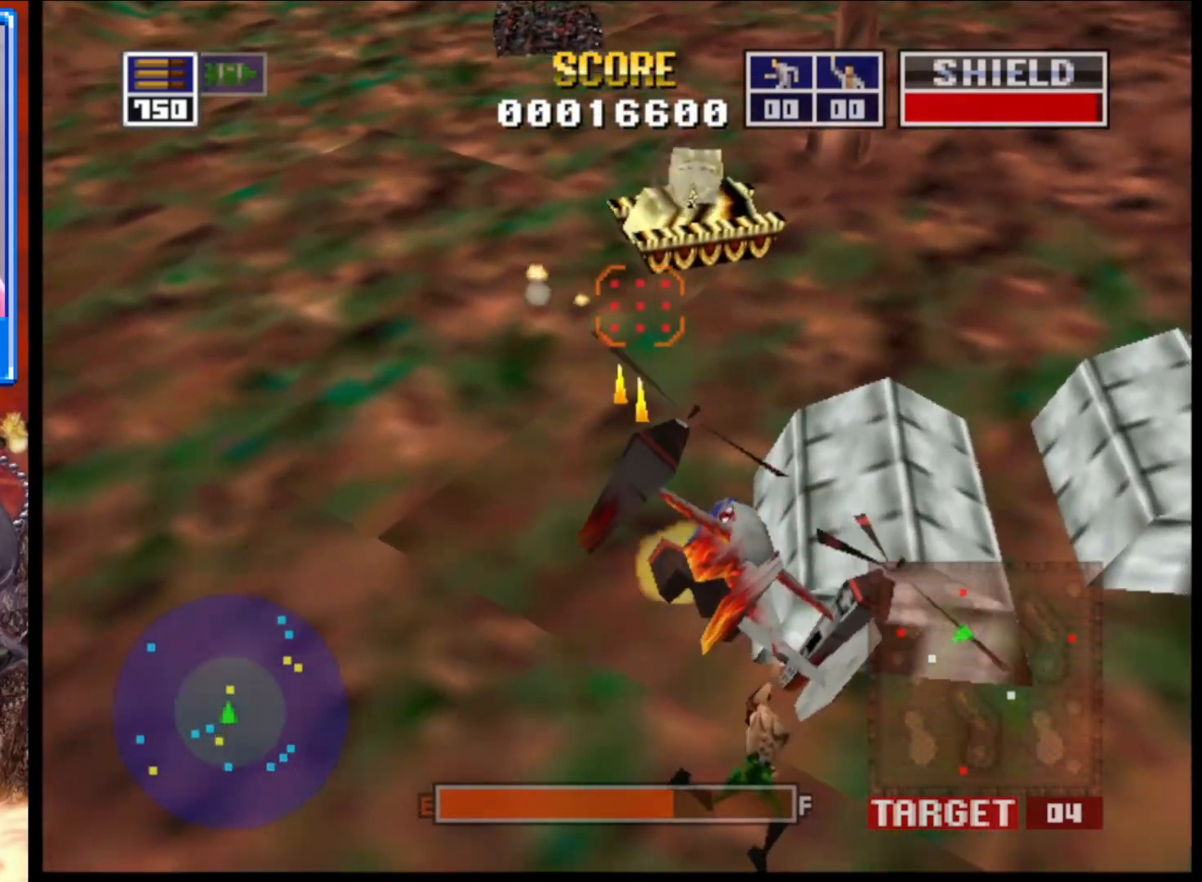
{"buttons": ["L2", "R1"], "left_stick": "up-left", "right_stick": "up-right", "events": [[33, "left_stick", "up-left"], [300, "left_stick", "center"], [367, "R1", "down"], [500, "left_stick", "up-left"]]}
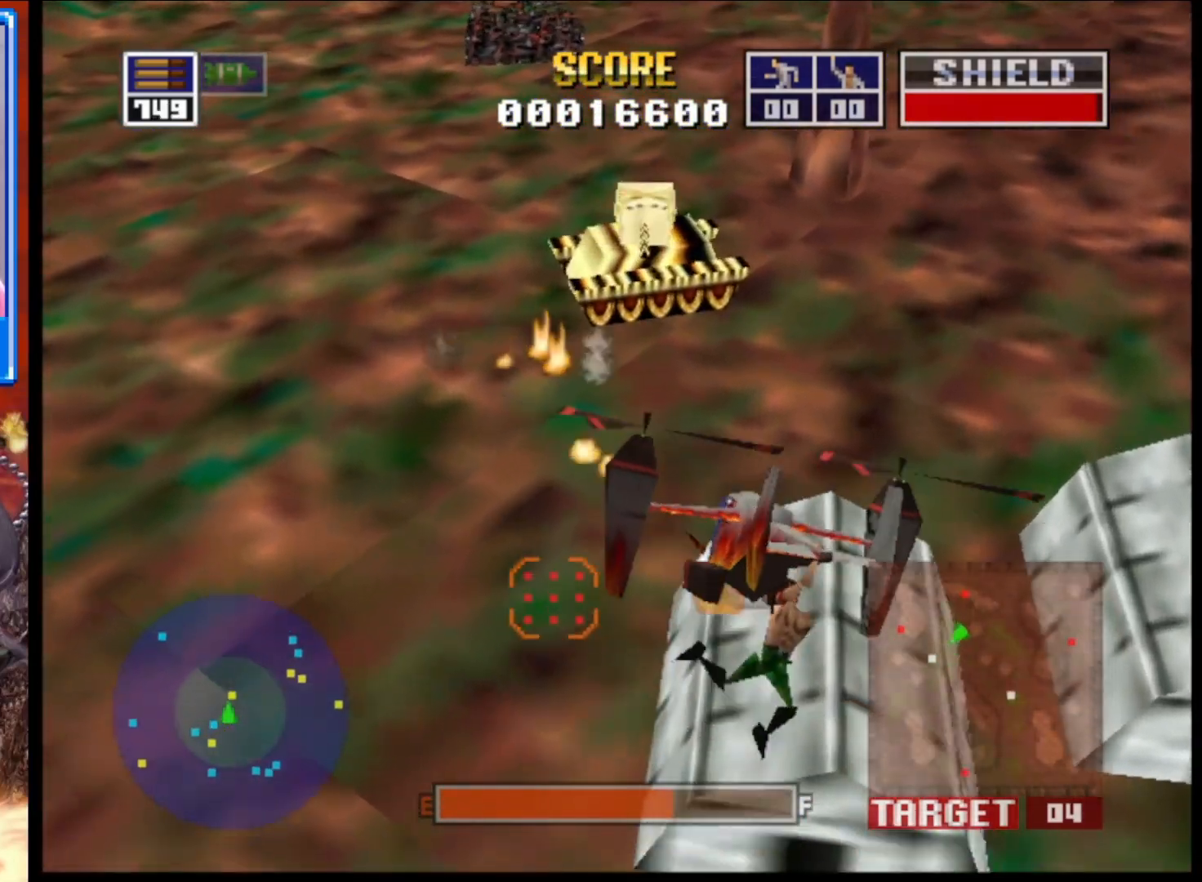
{"buttons": ["L2"], "left_stick": "up", "right_stick": "up-right", "events": [[83, "R1", "up"], [233, "left_stick", "center"], [383, "left_stick", "up"]]}
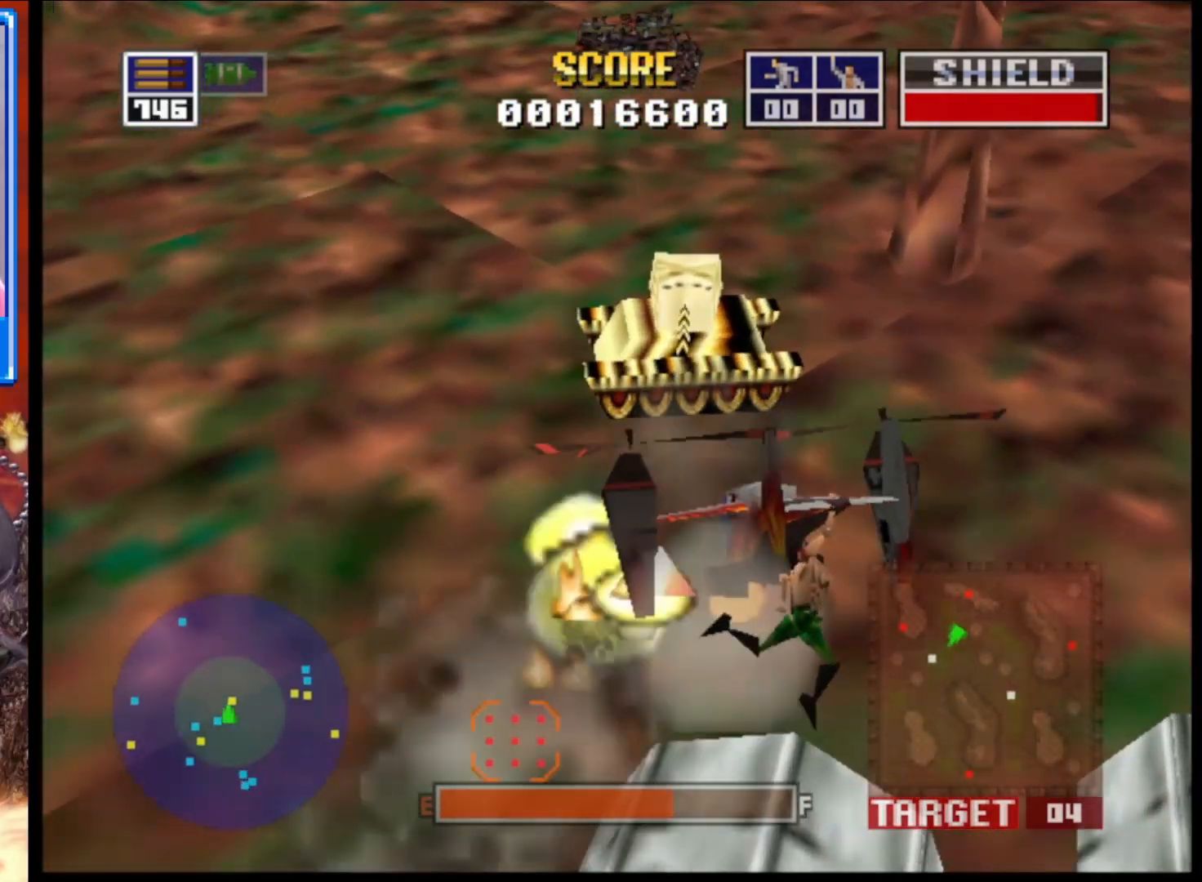
{"buttons": ["L2"], "left_stick": "up-left", "right_stick": "up-right", "events": [[217, "left_stick", "center"], [300, "left_stick", "up-left"]]}
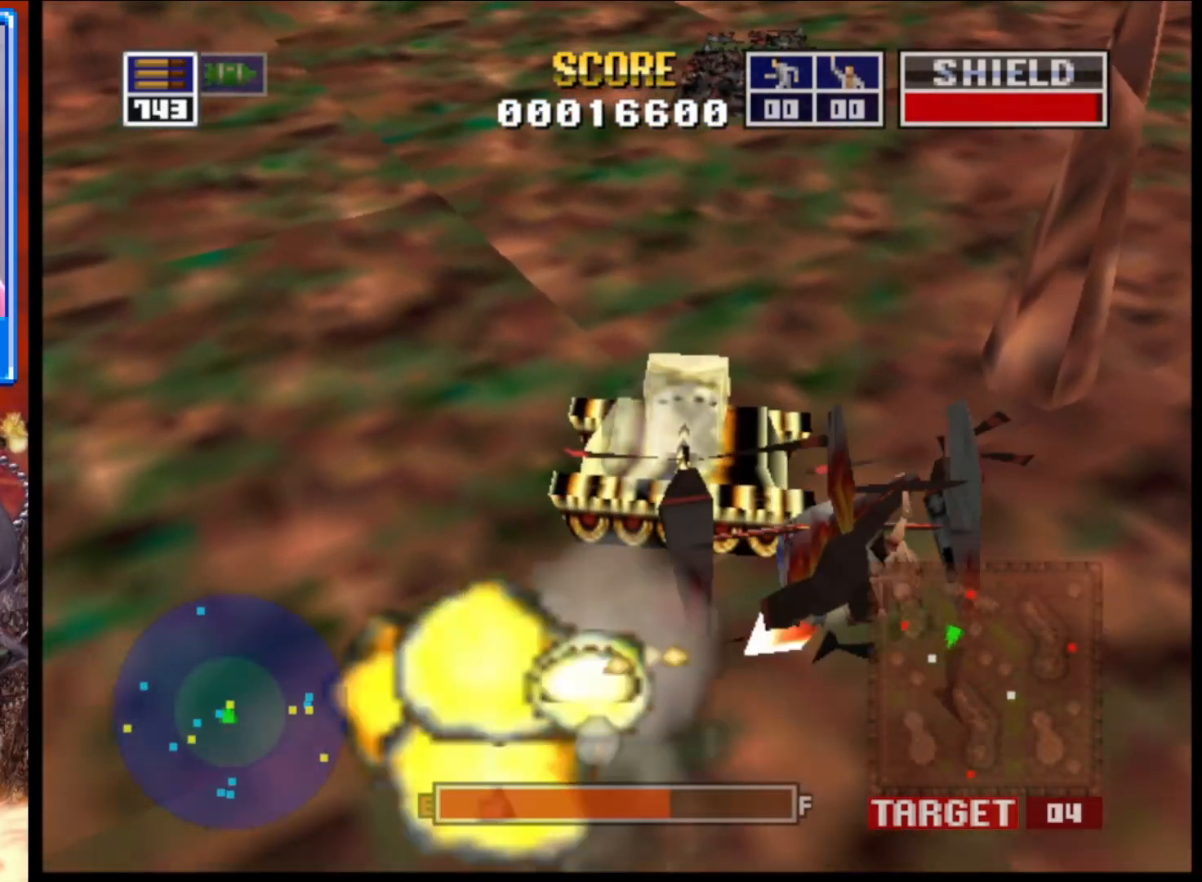
{"buttons": ["L2"], "left_stick": "up-left", "right_stick": "up-right", "events": []}
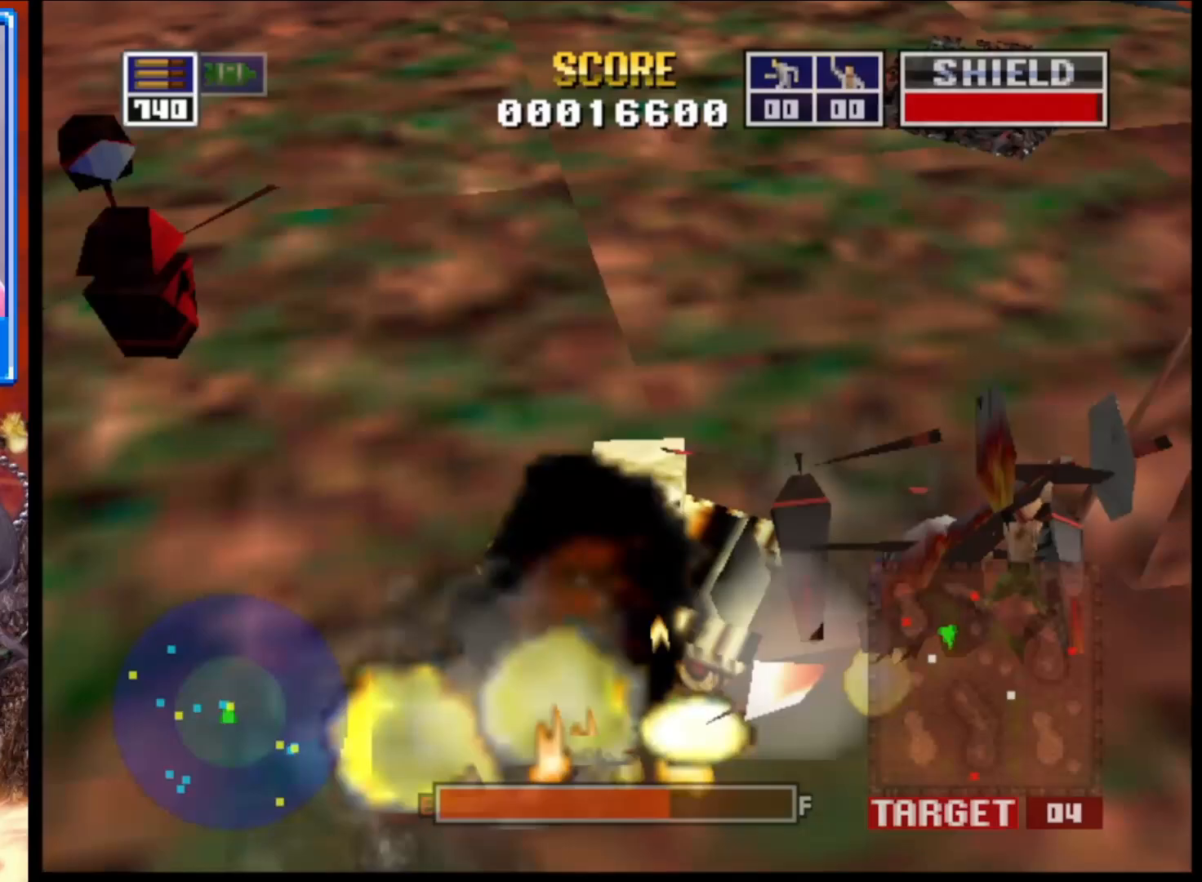
{"buttons": ["L2"], "left_stick": "up-left", "right_stick": "up-right", "events": []}
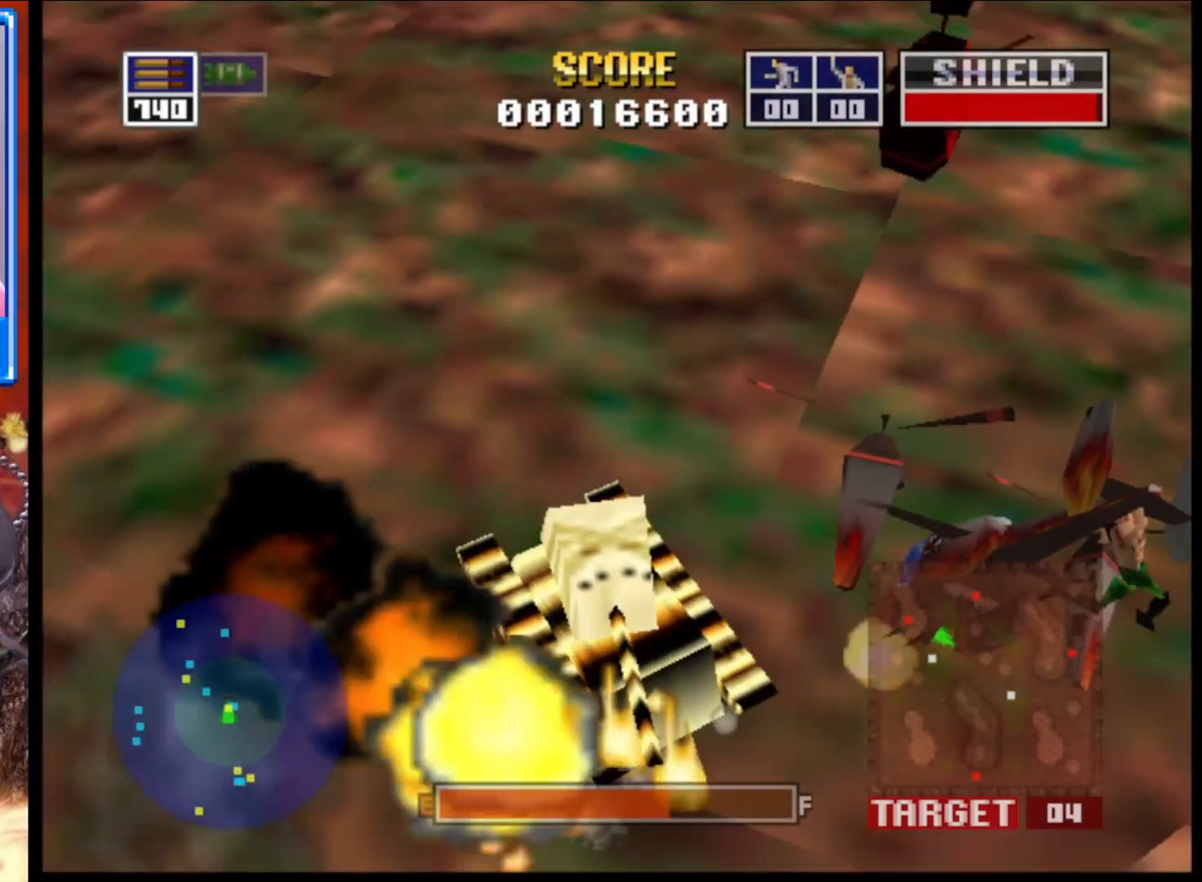
{"buttons": ["L2"], "left_stick": "left", "right_stick": "up-right", "events": [[233, "left_stick", "left"]]}
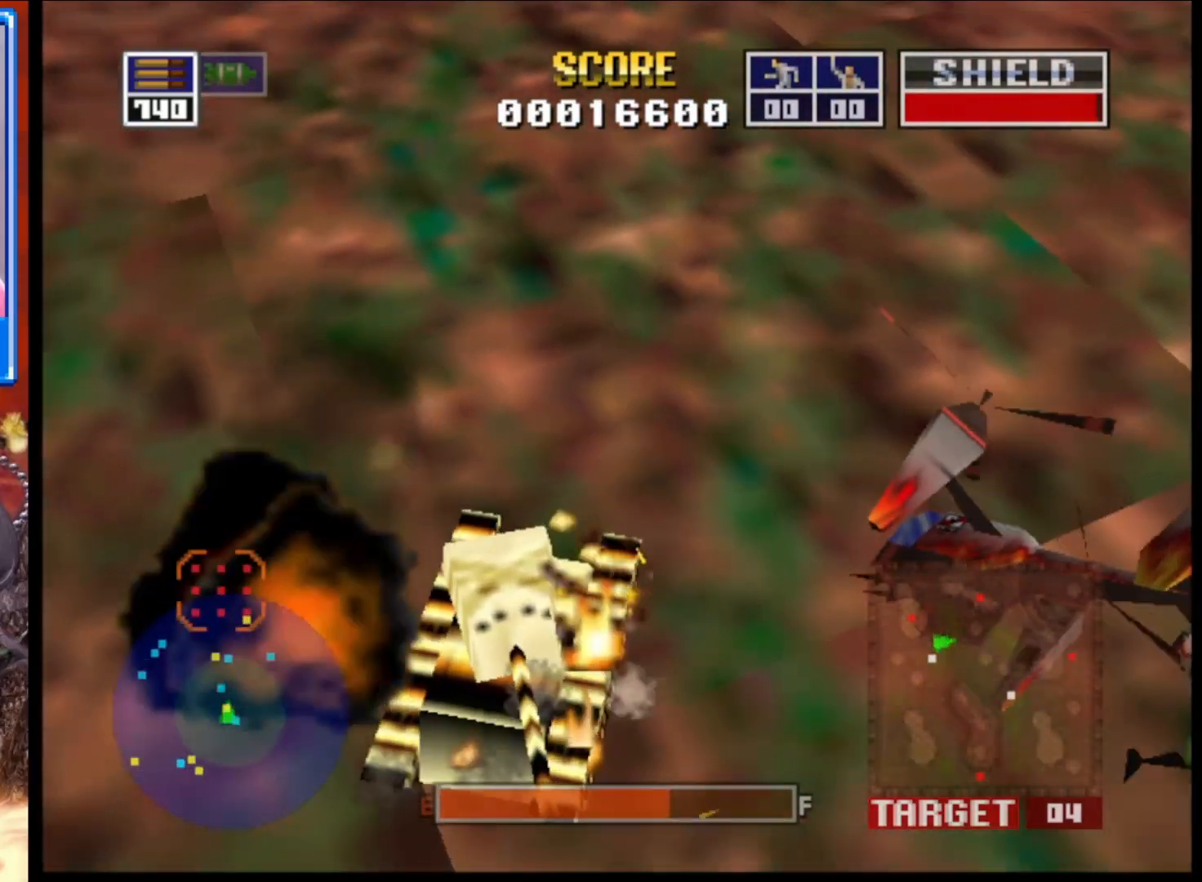
{"buttons": ["L2"], "left_stick": "up-left", "right_stick": "up-right", "events": [[150, "left_stick", "up-left"], [233, "L3", "down"], [483, "L3", "up"]]}
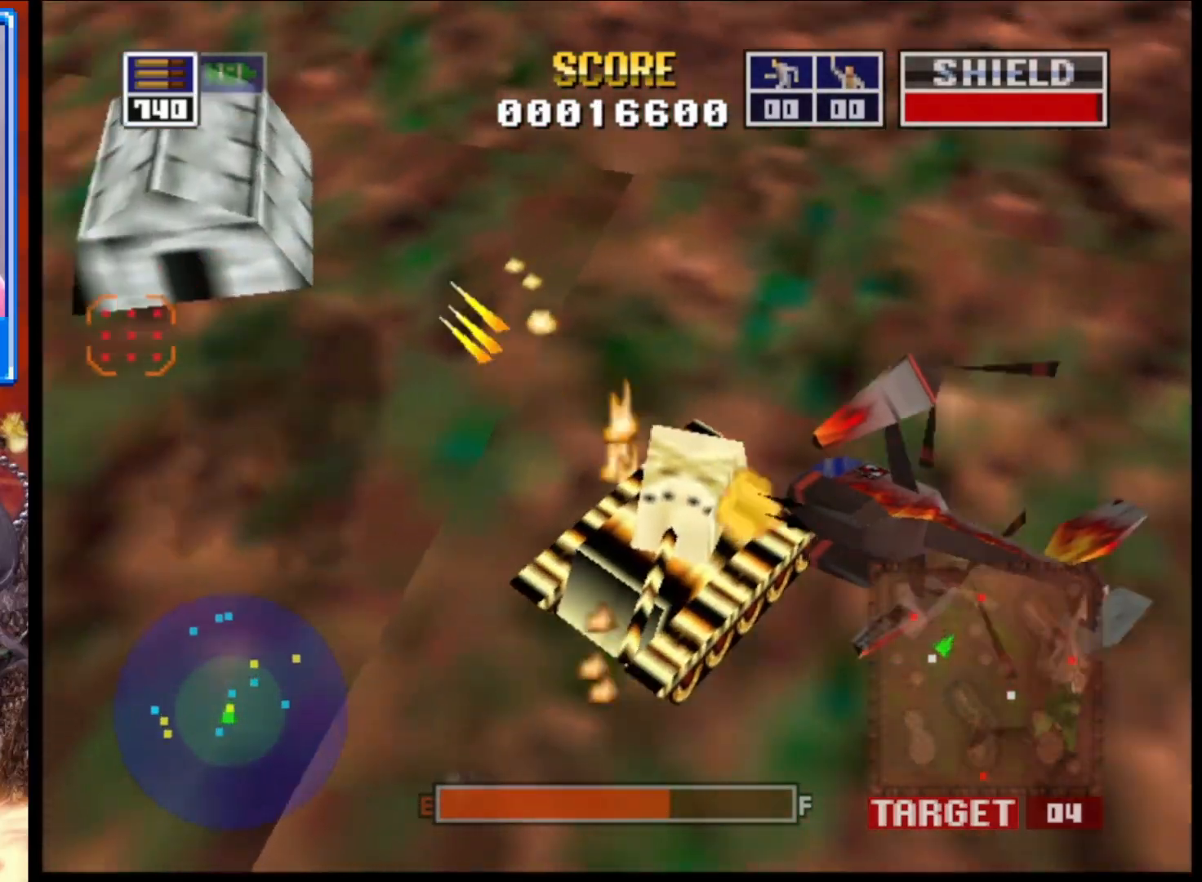
{"buttons": ["L2"], "left_stick": "up-right", "right_stick": "up-right", "events": [[100, "left_stick", "up-right"]]}
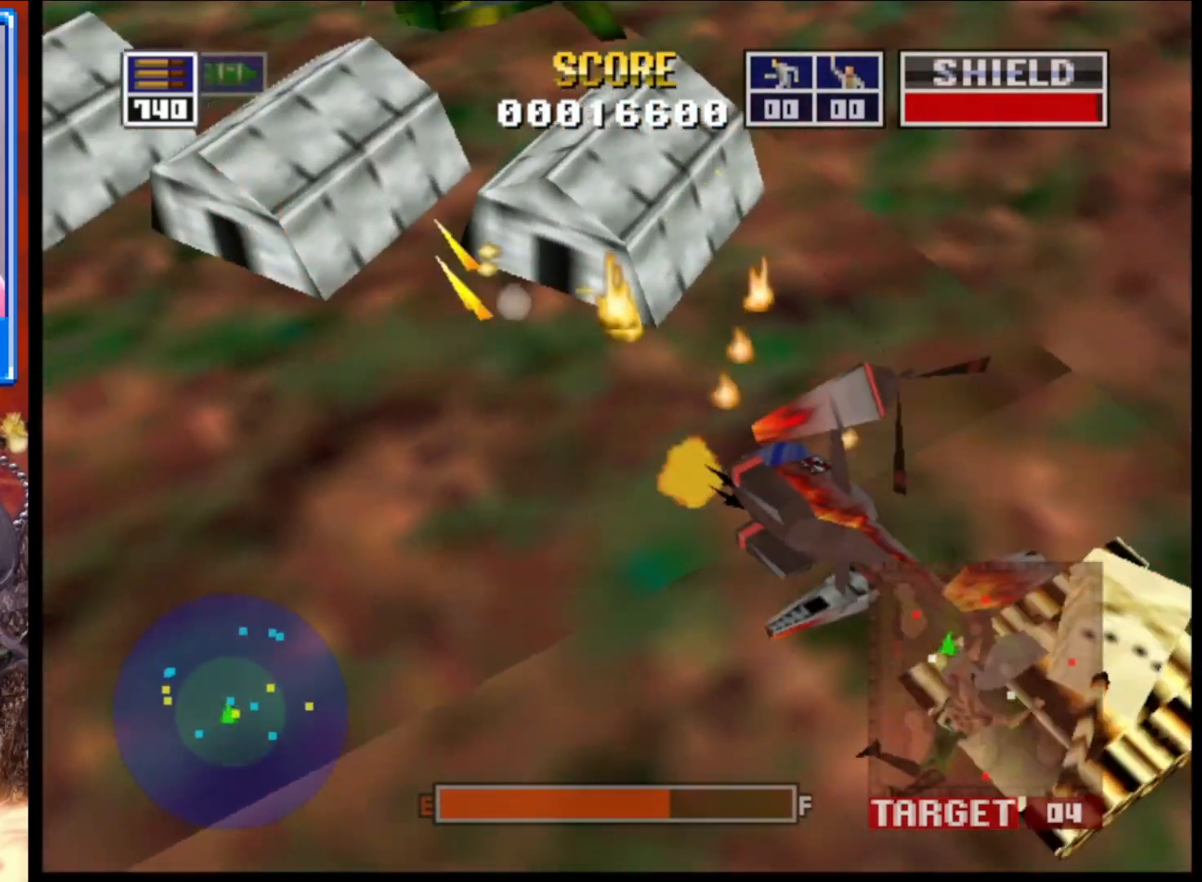
{"buttons": ["L2"], "left_stick": "up-right", "right_stick": "center", "events": [[33, "right_stick", "right"], [383, "right_stick", "center"]]}
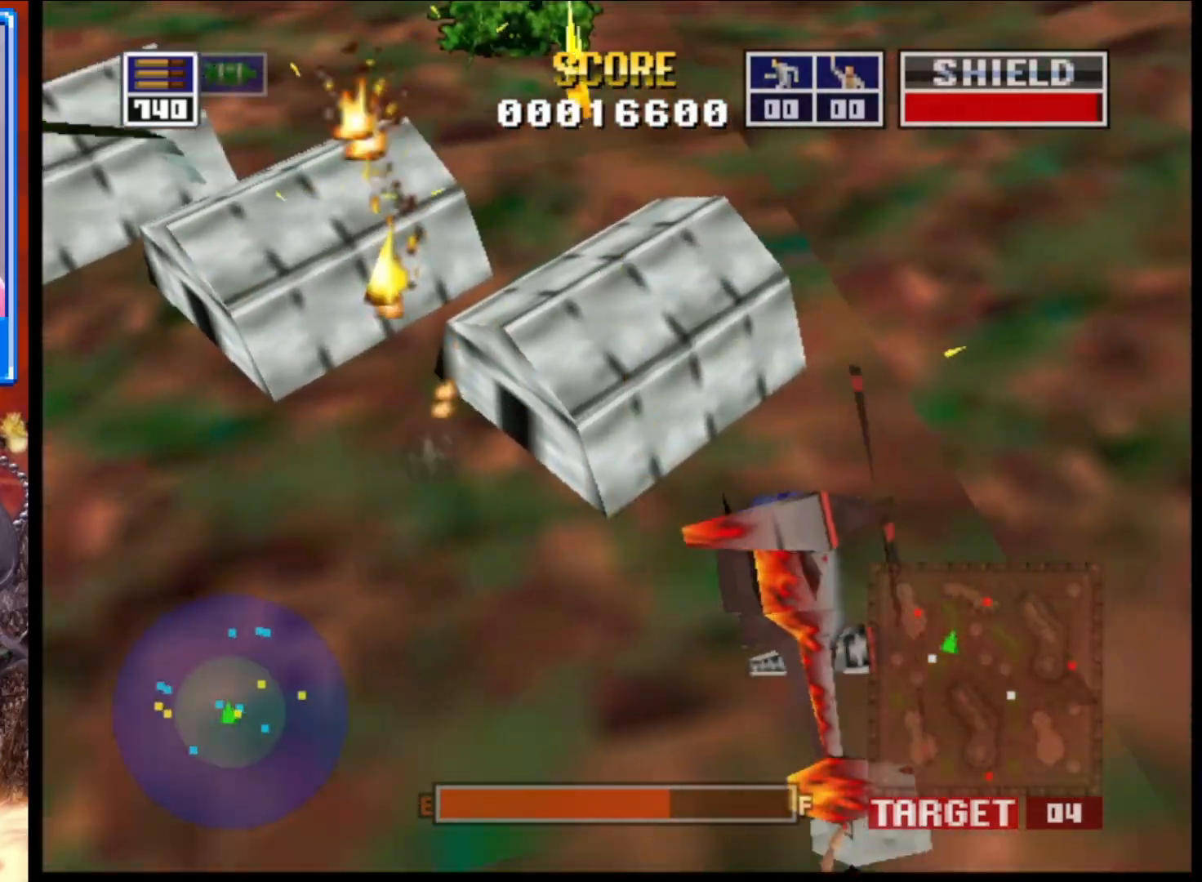
{"buttons": ["L2"], "left_stick": "up-left", "right_stick": "right", "events": [[350, "right_stick", "right"], [433, "left_stick", "up-left"]]}
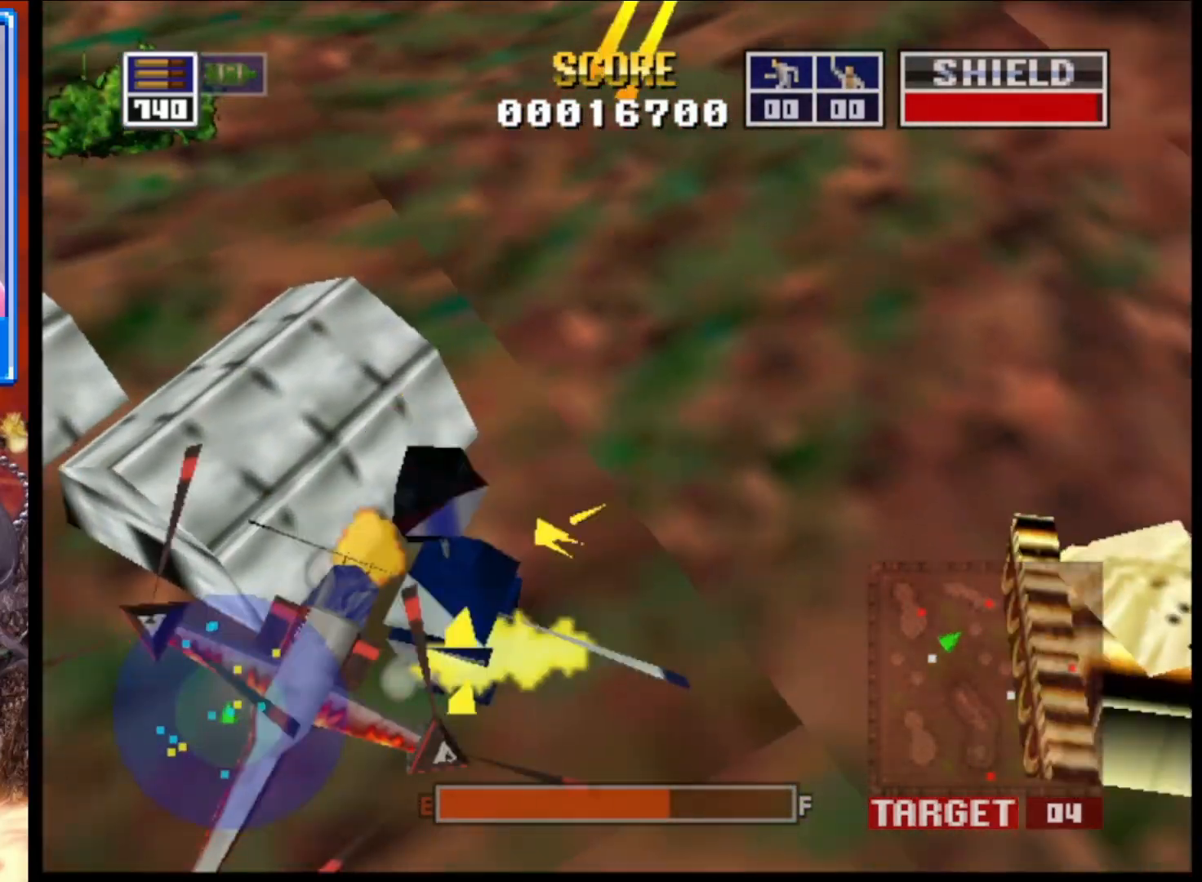
{"buttons": ["L2"], "left_stick": "up-left", "right_stick": "up-right", "events": [[167, "right_stick", "up-right"]]}
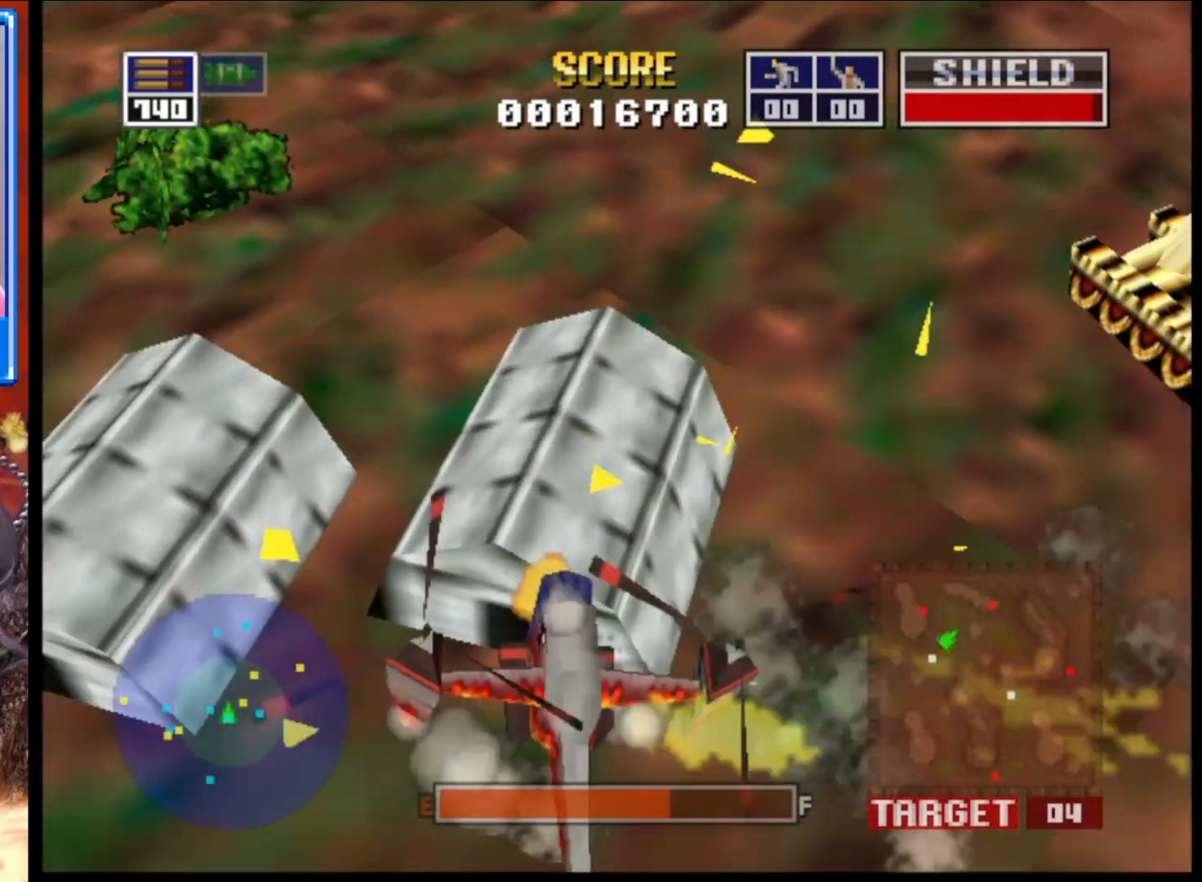
{"buttons": ["L2"], "left_stick": "up", "right_stick": "right", "events": [[33, "right_stick", "right"], [83, "left_stick", "center"], [233, "left_stick", "up"]]}
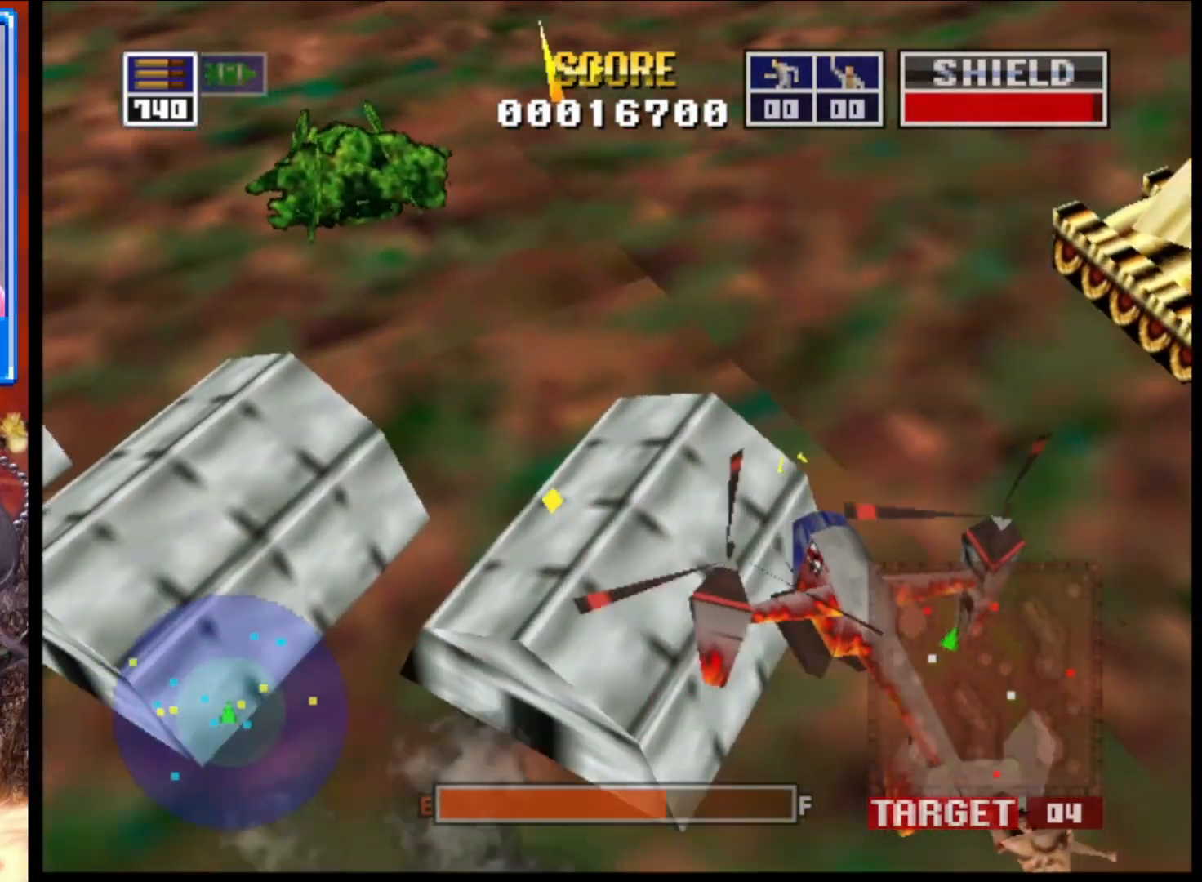
{"buttons": ["L2"], "left_stick": "up-left", "right_stick": "right", "events": [[50, "left_stick", "up-right"], [300, "left_stick", "up"], [400, "left_stick", "up-left"]]}
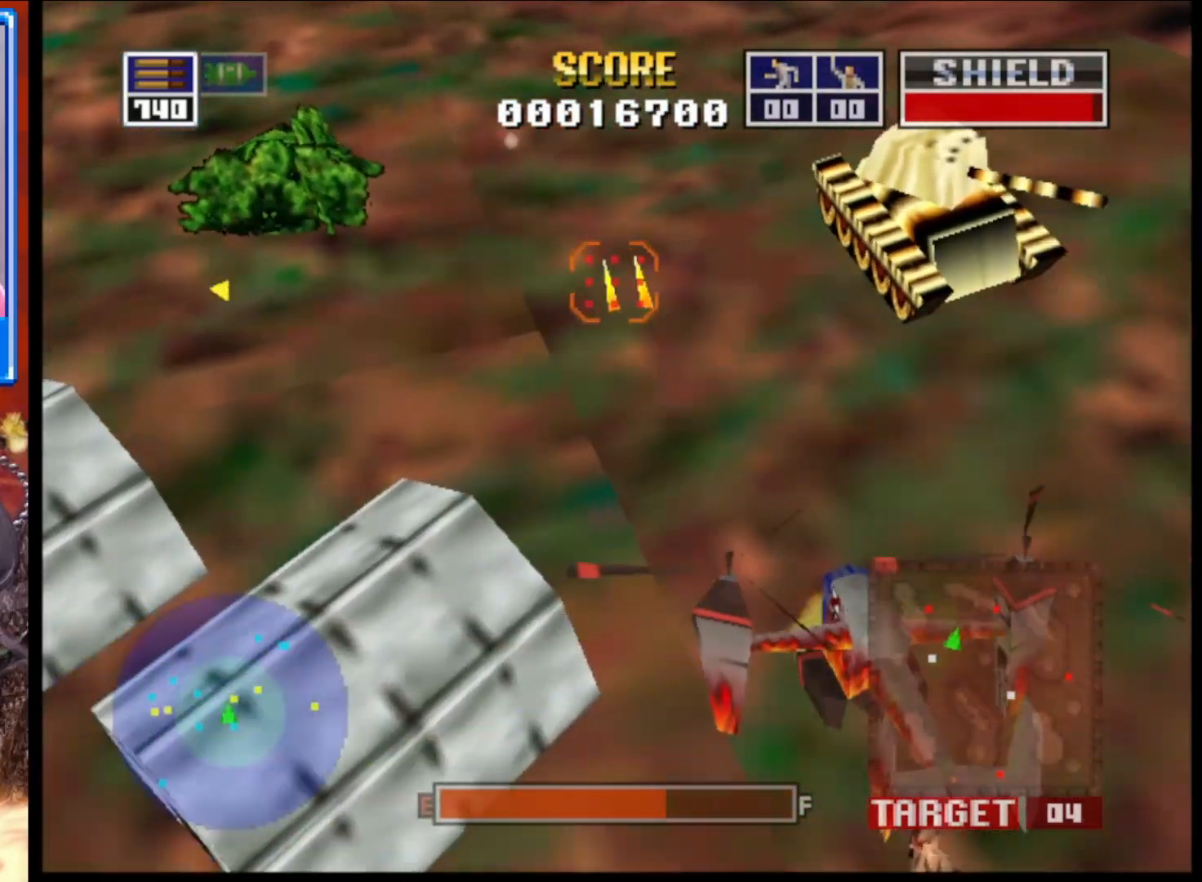
{"buttons": ["L2"], "left_stick": "down-left", "right_stick": "right", "events": [[217, "left_stick", "center"], [400, "left_stick", "left"], [500, "left_stick", "down-left"]]}